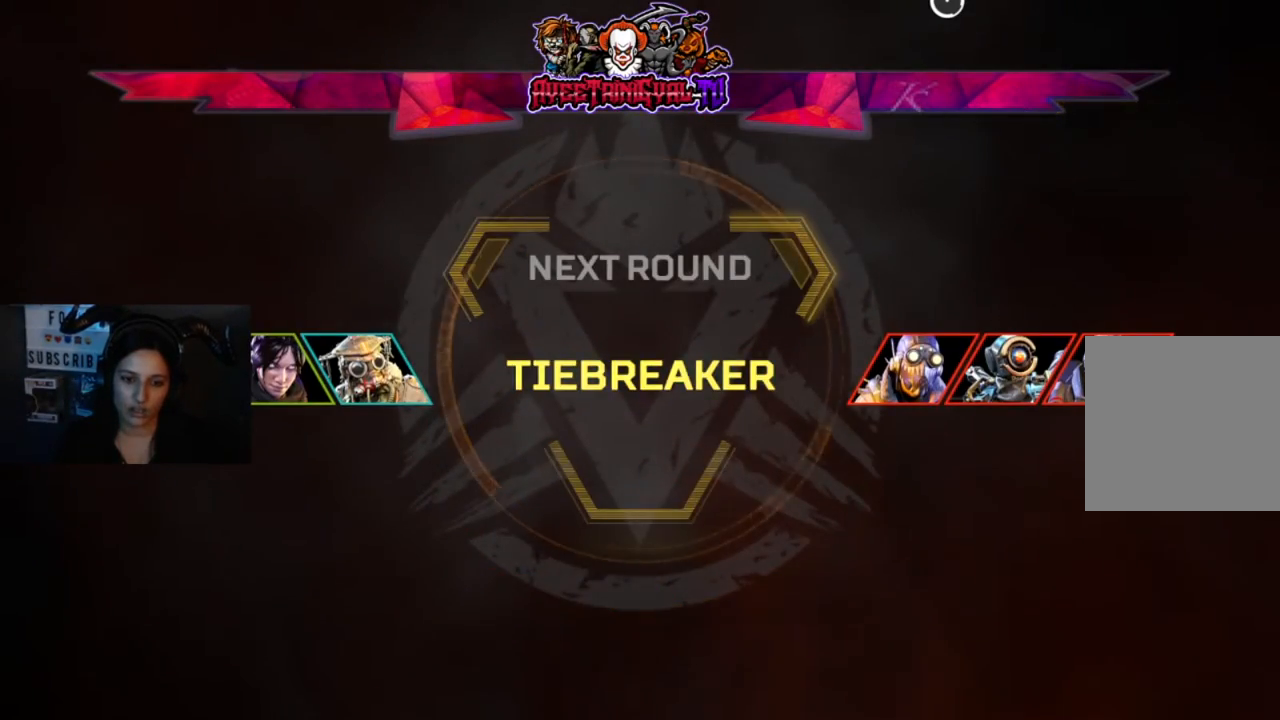
Gameplay with a controller (Xbox layout); each line is a JSON object with the inputs held at the frame after it (dt_ms = milliseconds from this image to that frame). "events" lists button and stick changes between this image and that frame as [ms after this image, input, new state], when the widget could be followed in between.
{"dt_ms": 1000, "buttons": [], "left_stick": "down-left", "right_stick": "center"}
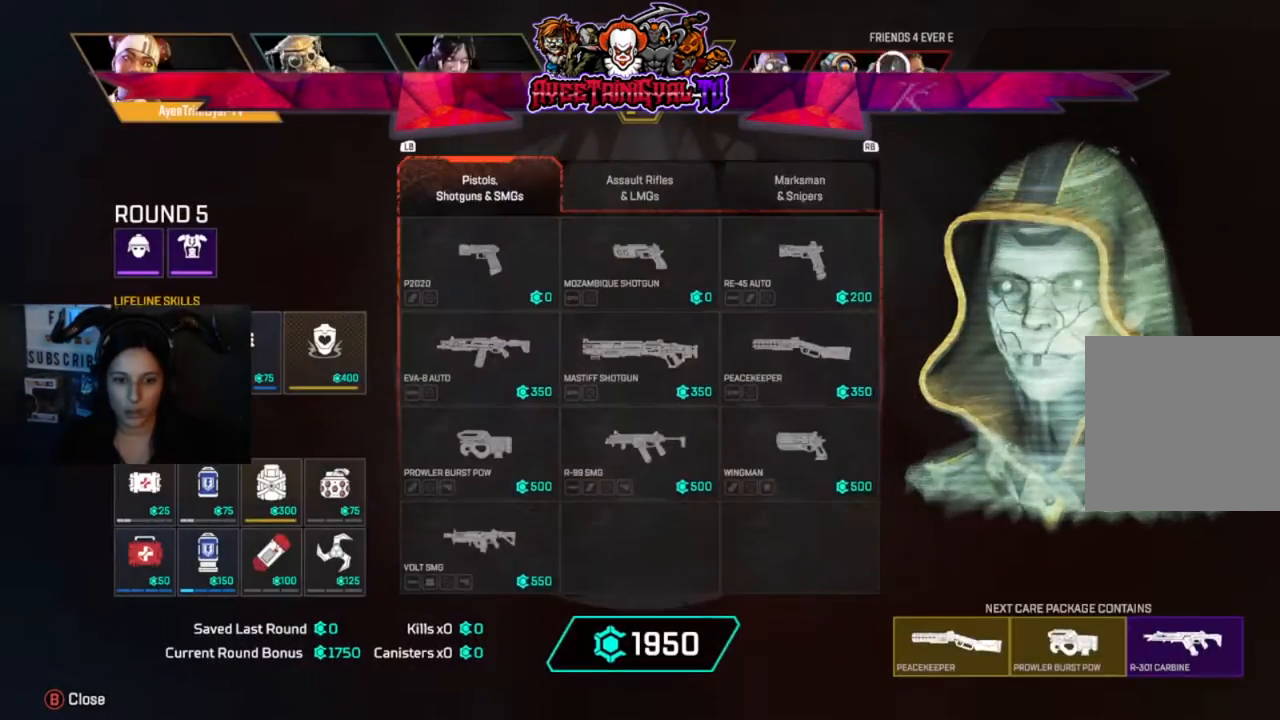
{"dt_ms": 500, "buttons": [], "left_stick": "center", "right_stick": "center", "events": [[200, "left_stick", "down-right"], [300, "left_stick", "center"], [333, "R1", "down"], [467, "R1", "up"]]}
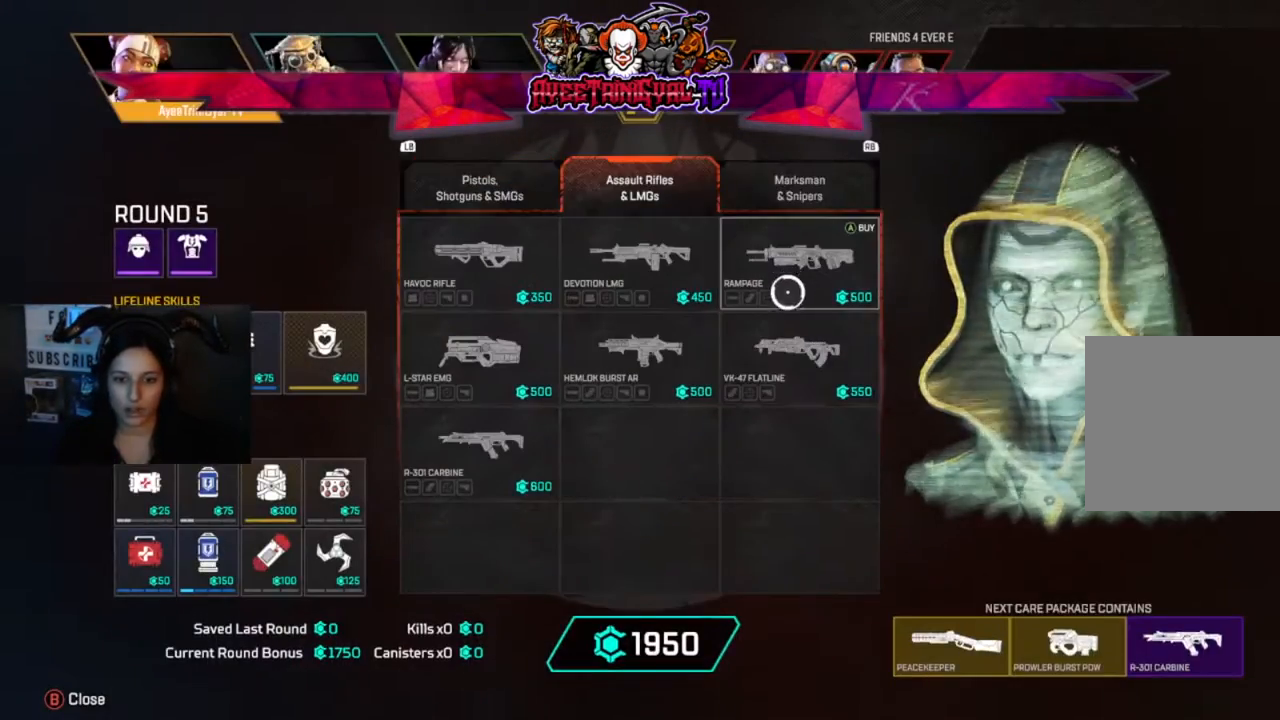
{"dt_ms": 500, "buttons": [], "left_stick": "center", "right_stick": "center", "events": [[33, "left_stick", "down"], [200, "left_stick", "center"], [300, "A", "down"], [467, "A", "up"]]}
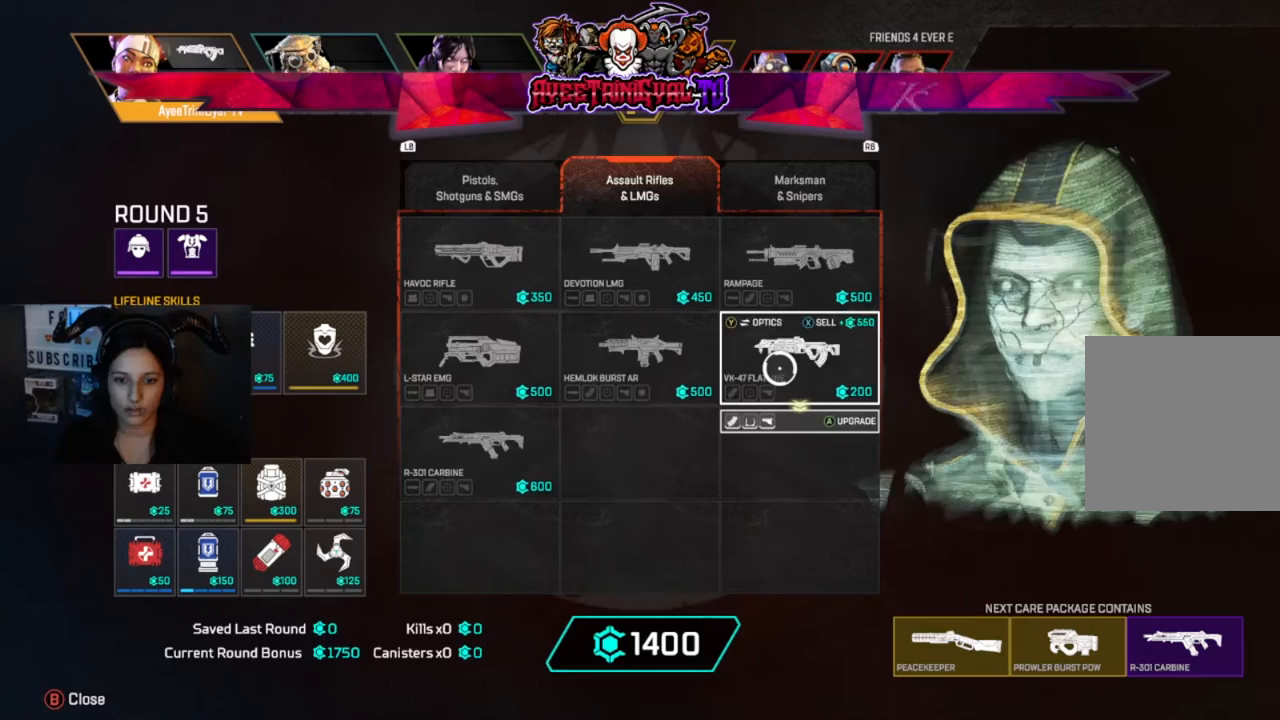
{"dt_ms": 500, "buttons": [], "left_stick": "center", "right_stick": "center", "events": [[133, "A", "down"], [233, "A", "up"]]}
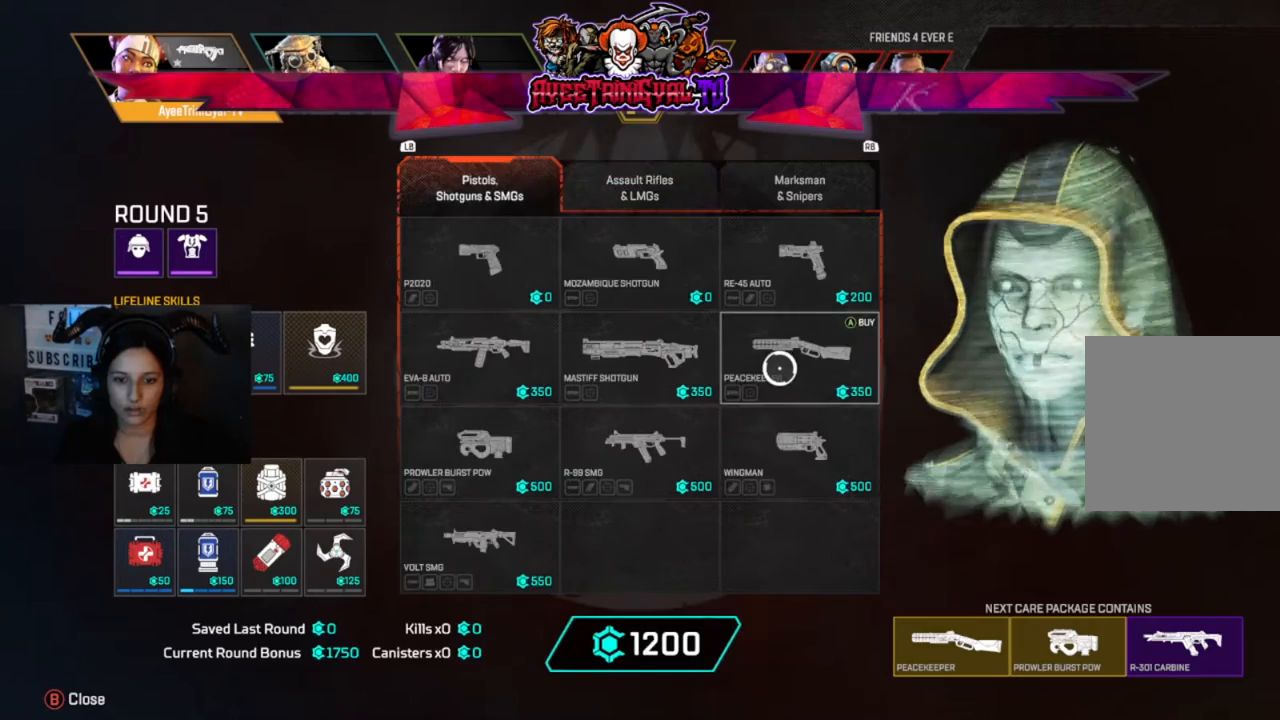
{"dt_ms": 500, "buttons": [], "left_stick": "center", "right_stick": "center", "events": [[33, "L1", "down"], [200, "L1", "up"], [333, "left_stick", "left"], [500, "left_stick", "center"]]}
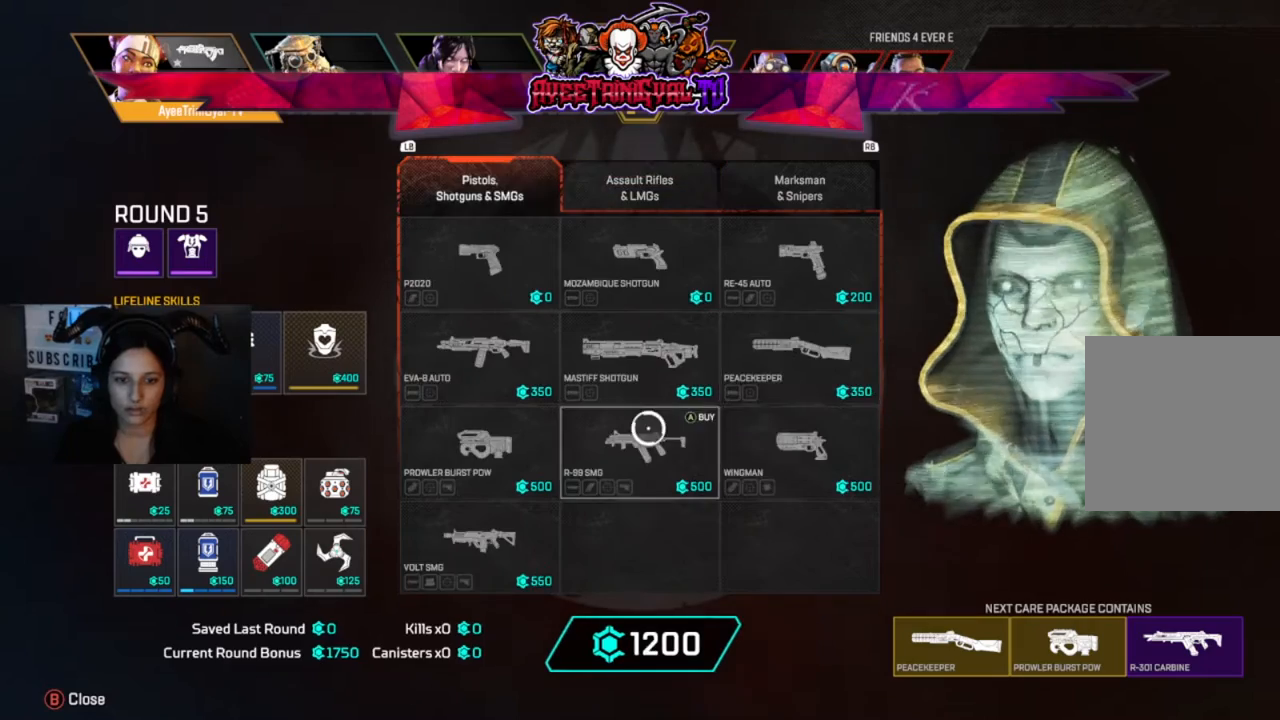
{"dt_ms": 500, "buttons": [], "left_stick": "down-left", "right_stick": "center", "events": [[200, "A", "down"], [333, "A", "up"], [367, "left_stick", "down-left"]]}
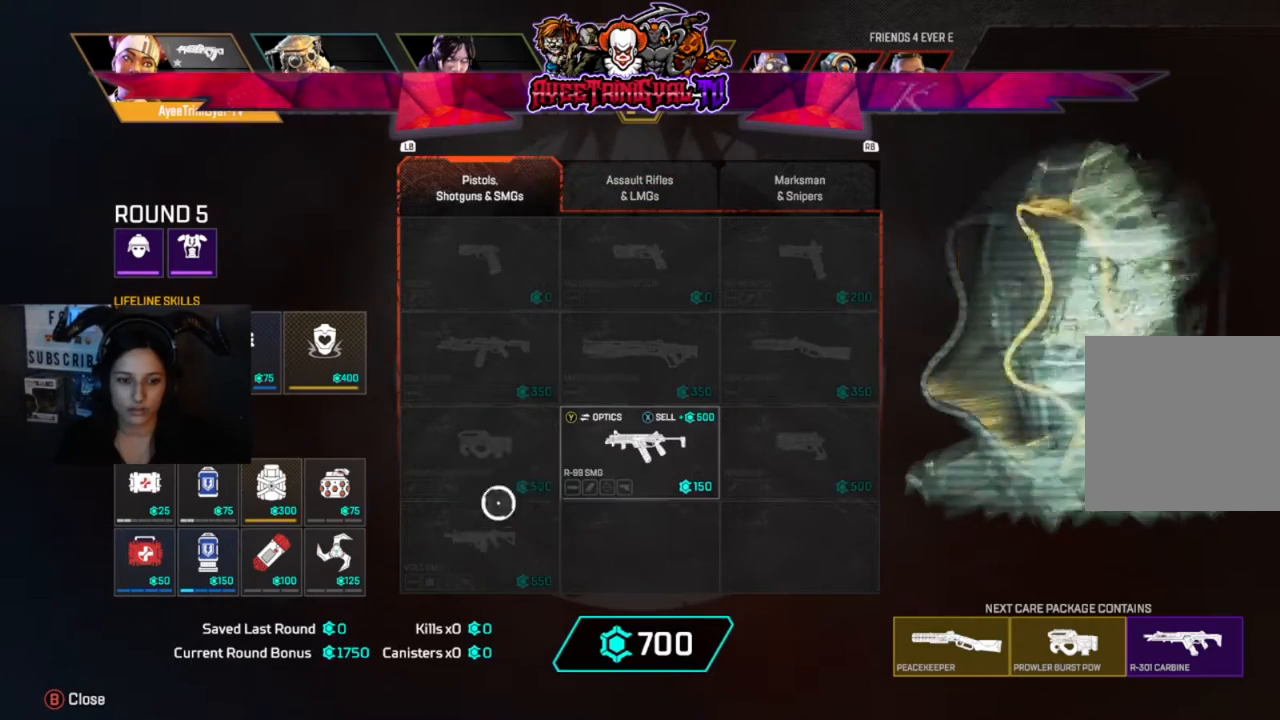
{"dt_ms": 500, "buttons": [], "left_stick": "left", "right_stick": "center", "events": [[67, "left_stick", "center"], [167, "left_stick", "right"], [300, "left_stick", "left"]]}
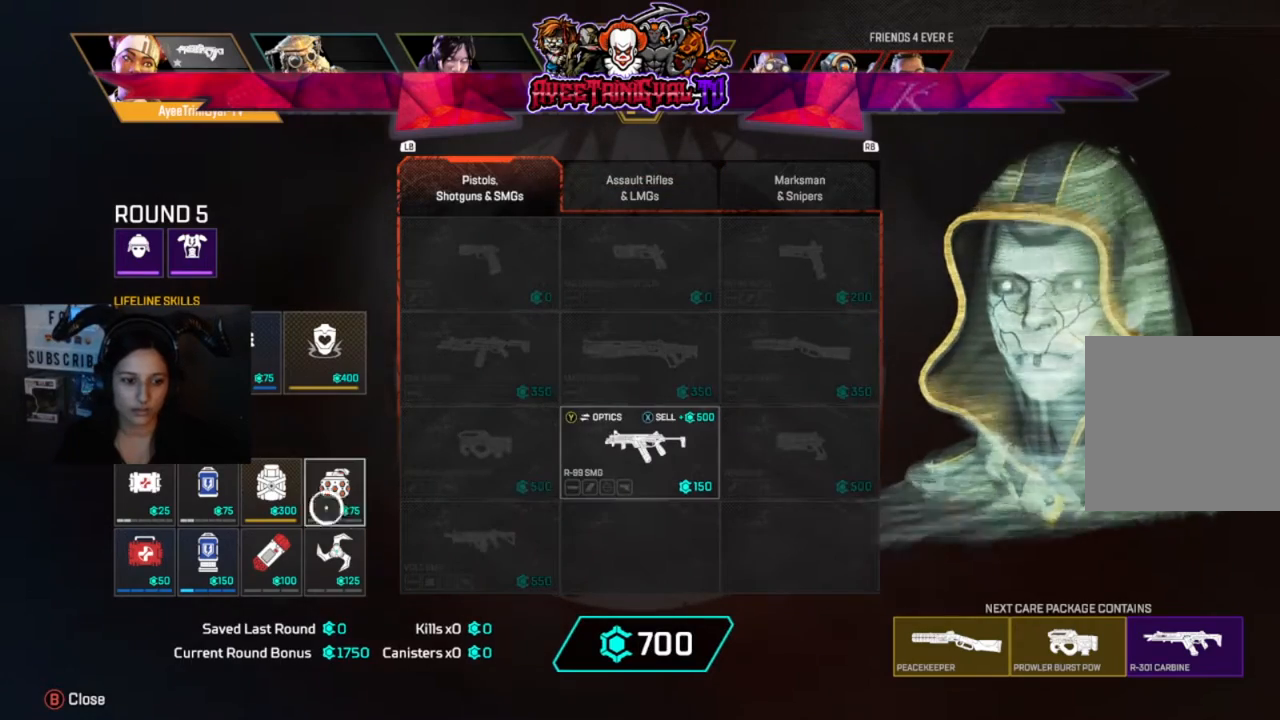
{"dt_ms": 500, "buttons": [], "left_stick": "center", "right_stick": "center", "events": [[67, "left_stick", "center"], [300, "left_stick", "left"], [367, "left_stick", "center"]]}
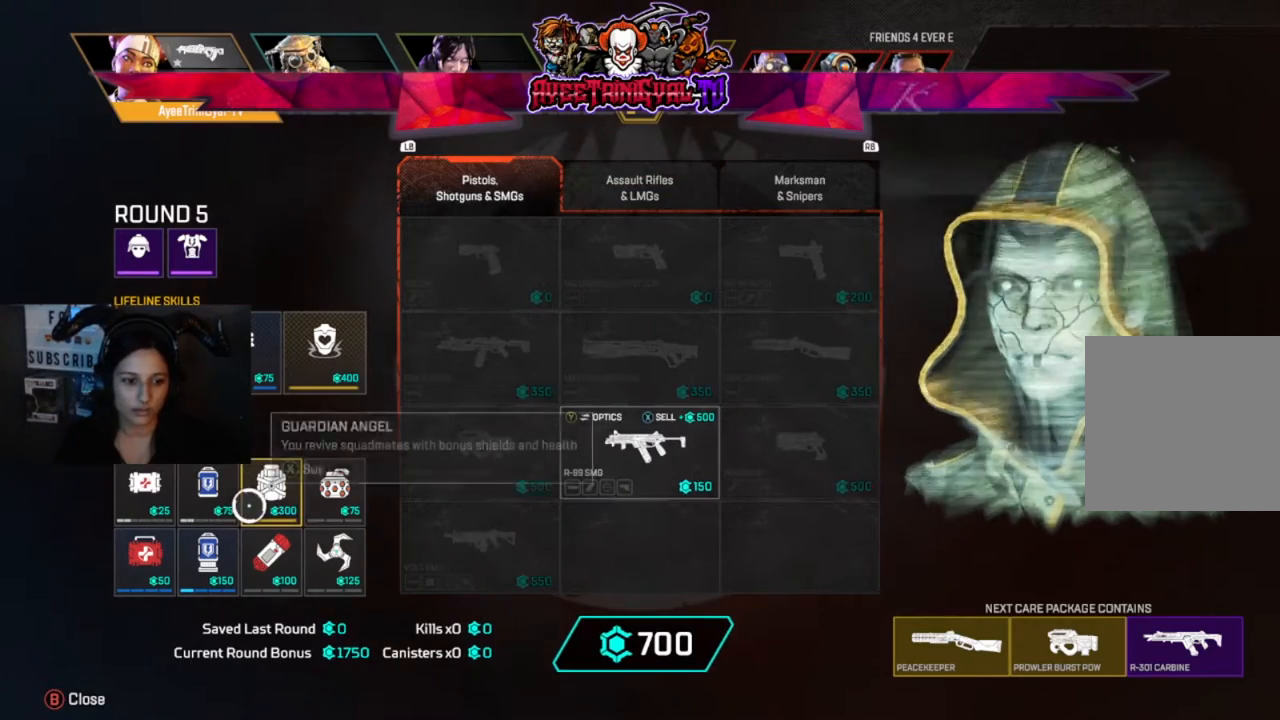
{"dt_ms": 500, "buttons": [], "left_stick": "center", "right_stick": "center", "events": [[67, "A", "down"], [200, "A", "up"], [367, "left_stick", "down-left"], [500, "left_stick", "center"]]}
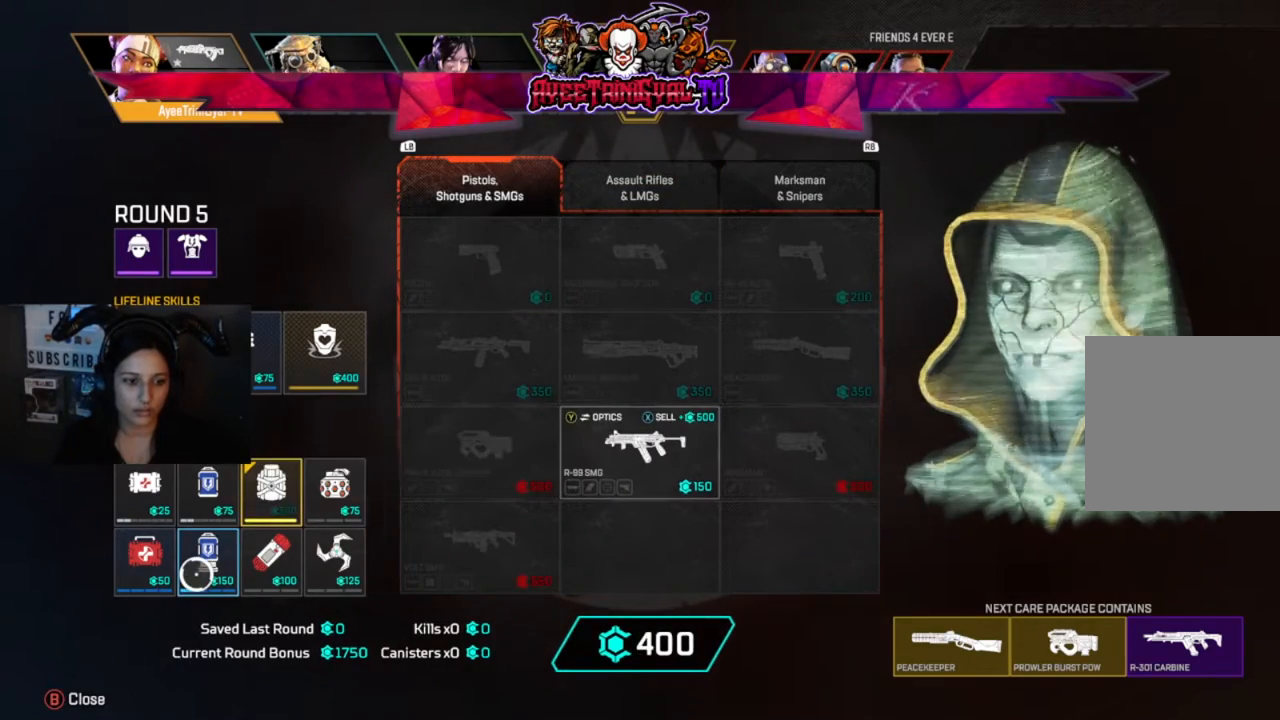
{"dt_ms": 500, "buttons": ["A"], "left_stick": "center", "right_stick": "center", "events": [[133, "A", "down"], [267, "A", "up"], [467, "A", "down"]]}
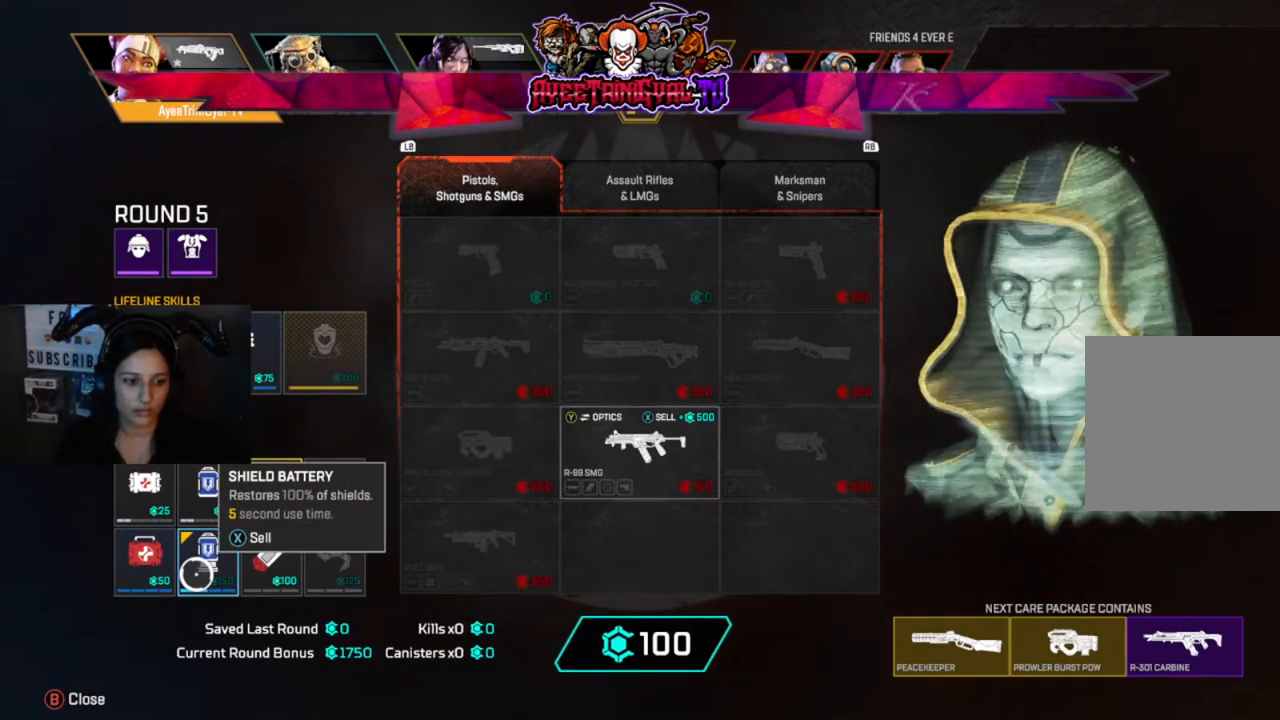
{"dt_ms": 500, "buttons": ["A"], "left_stick": "center", "right_stick": "center", "events": [[67, "A", "up"], [367, "A", "down"]]}
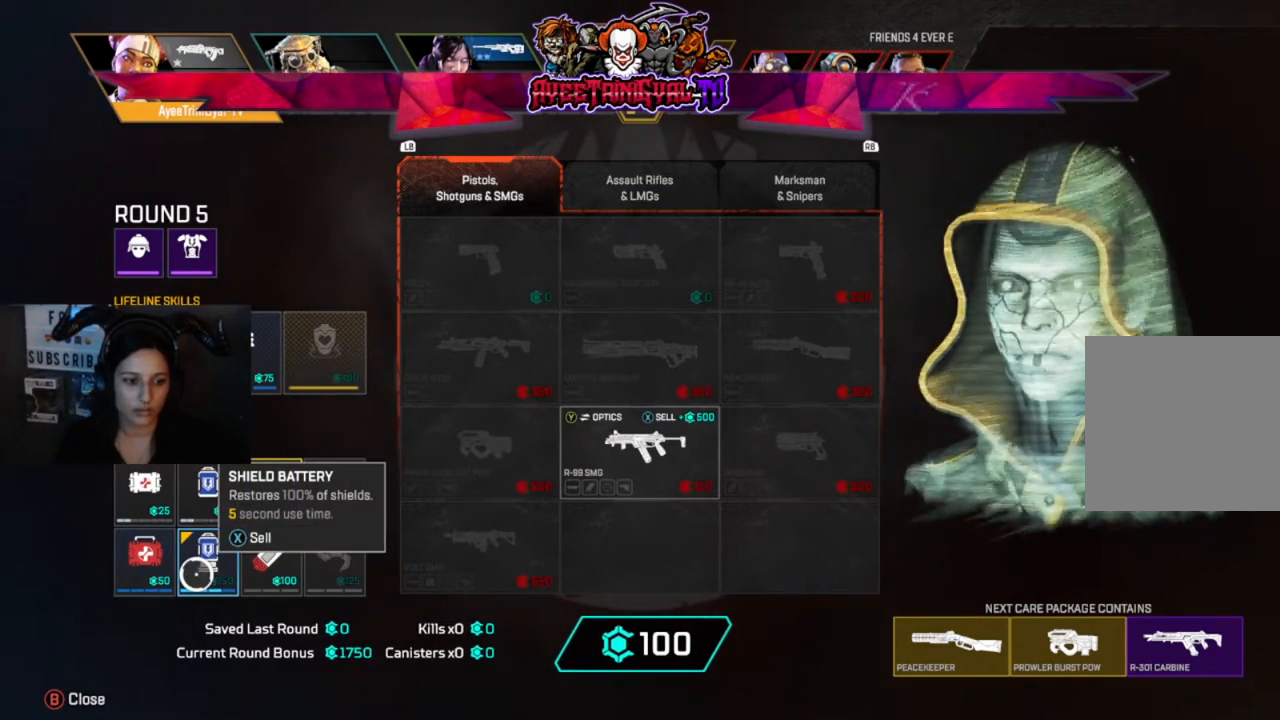
{"dt_ms": 500, "buttons": [], "left_stick": "center", "right_stick": "center", "events": [[33, "A", "up"], [167, "left_stick", "left"], [233, "left_stick", "center"], [400, "A", "down"], [500, "A", "up"]]}
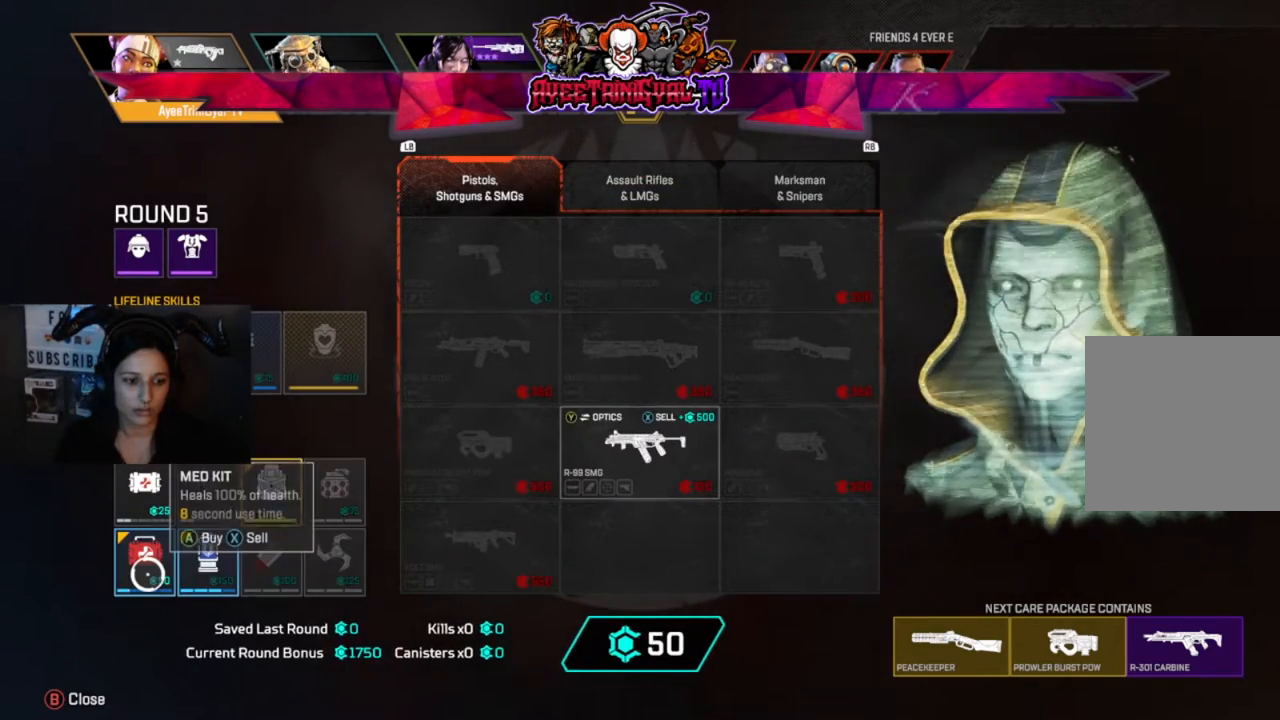
{"dt_ms": 500, "buttons": [], "left_stick": "center", "right_stick": "center", "events": [[333, "A", "down"], [500, "A", "up"]]}
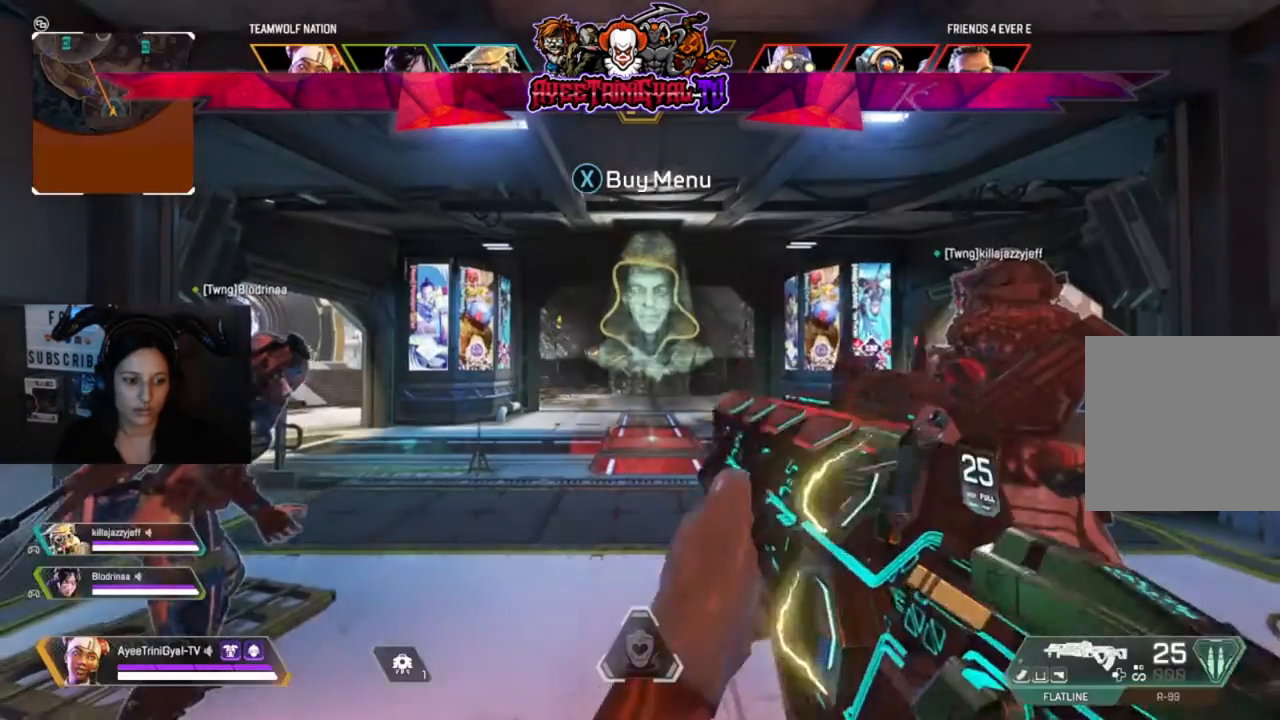
{"dt_ms": 500, "buttons": [], "left_stick": "up", "right_stick": "center", "events": [[467, "left_stick", "up"]]}
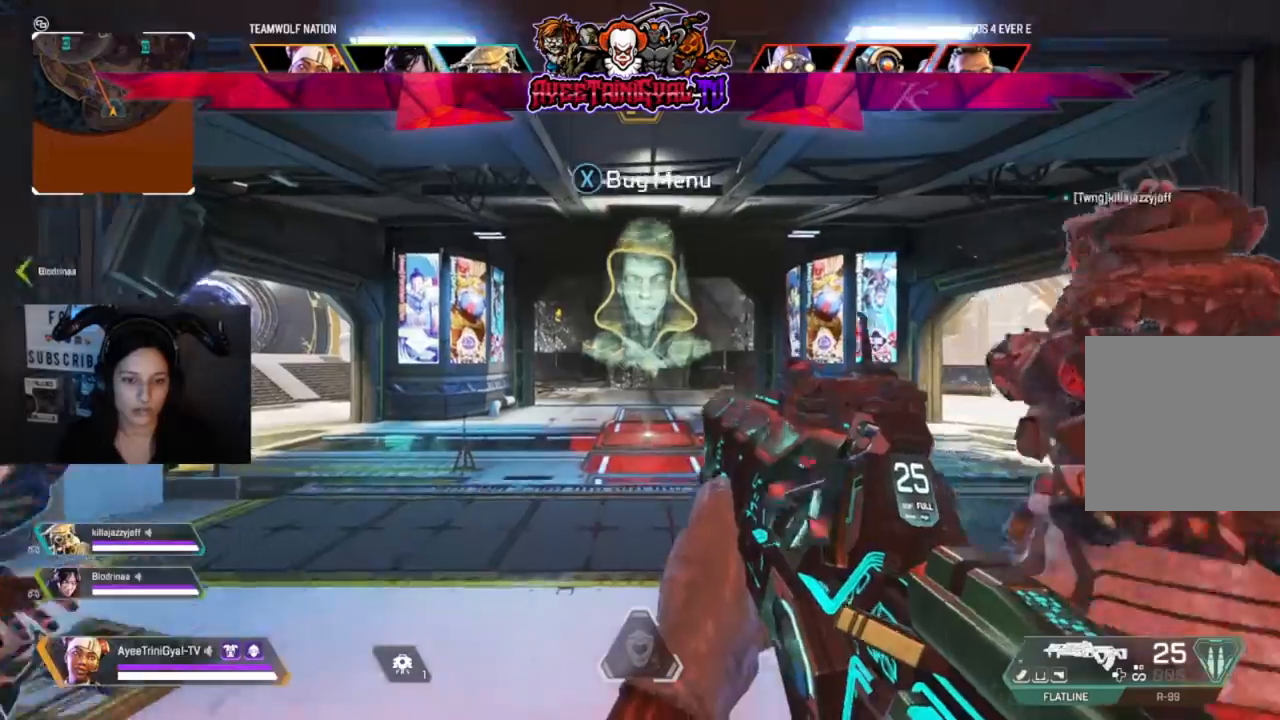
{"dt_ms": 500, "buttons": [], "left_stick": "up", "right_stick": "center", "events": [[100, "L3", "down"], [233, "L3", "up"]]}
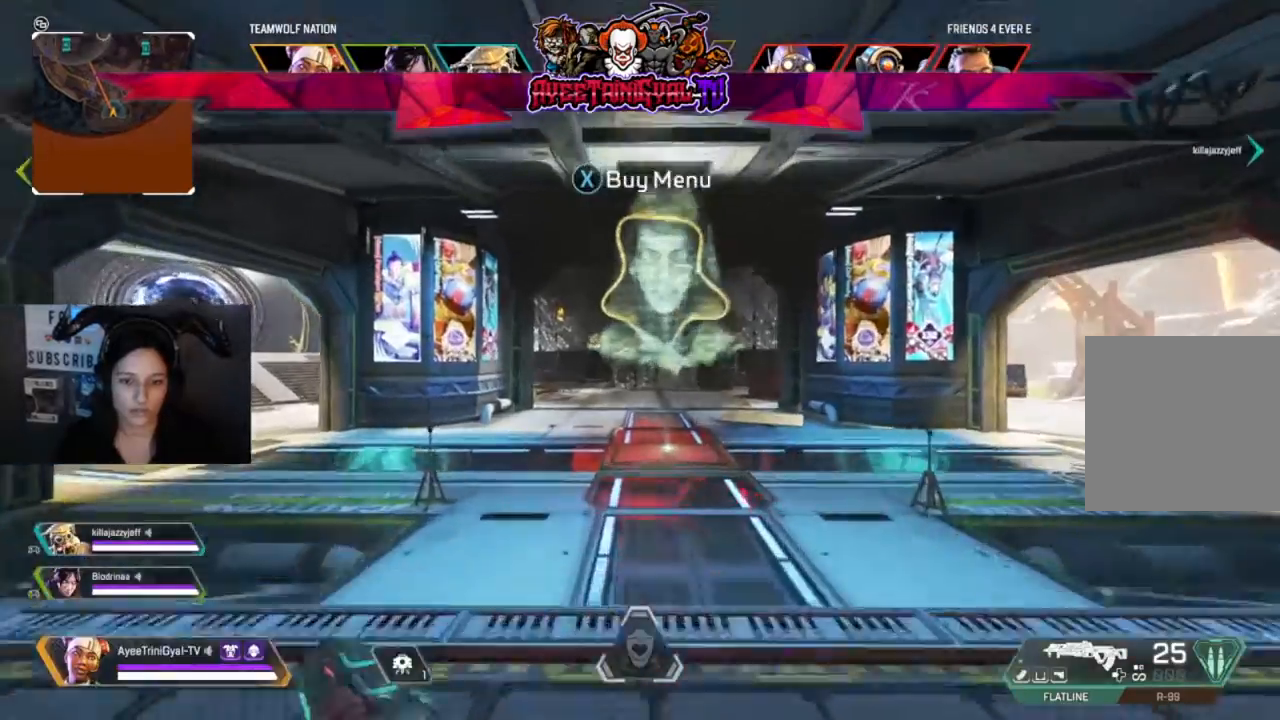
{"dt_ms": 500, "buttons": [], "left_stick": "up", "right_stick": "center", "events": []}
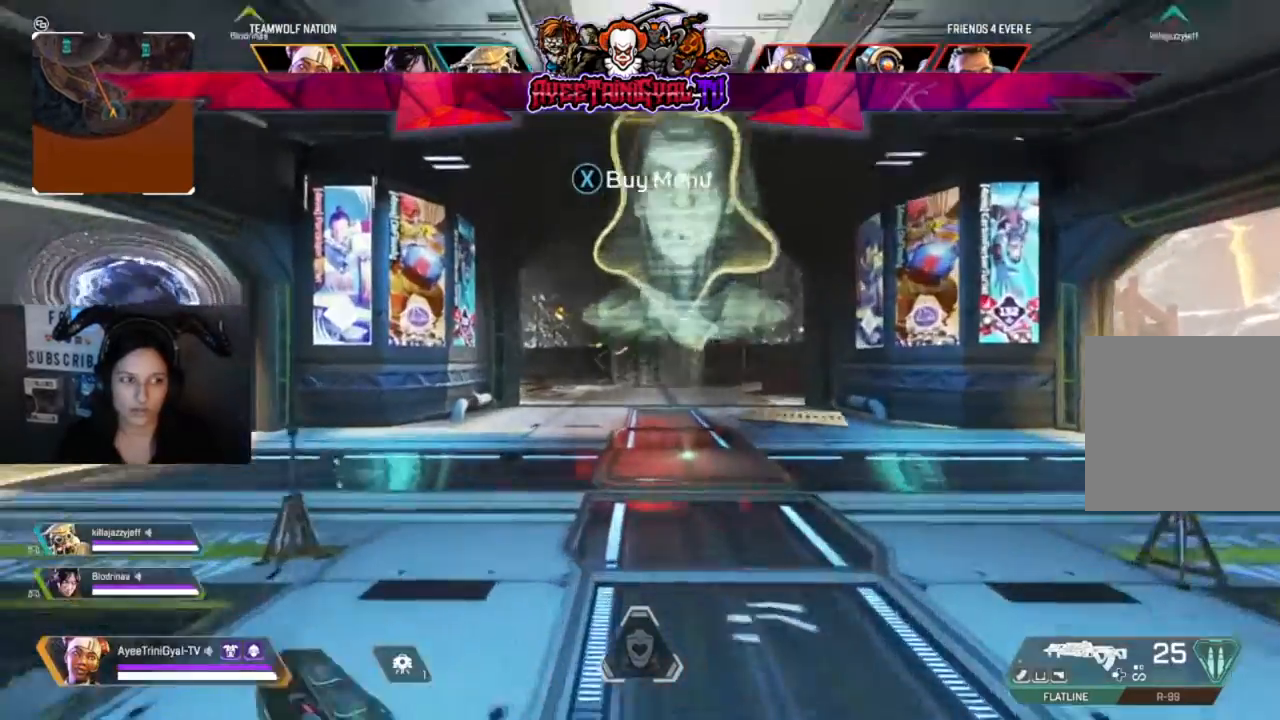
{"dt_ms": 500, "buttons": [], "left_stick": "up", "right_stick": "left", "events": [[167, "right_stick", "left"]]}
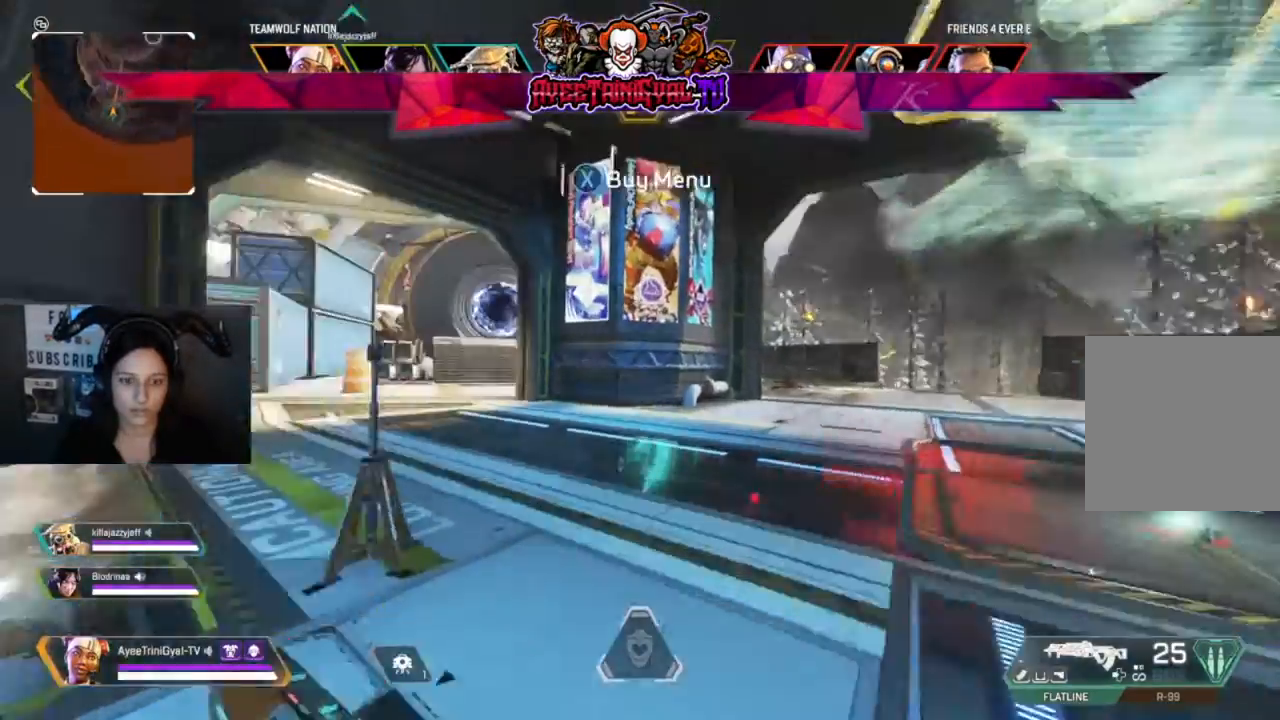
{"dt_ms": 500, "buttons": [], "left_stick": "up", "right_stick": "center", "events": [[100, "right_stick", "center"]]}
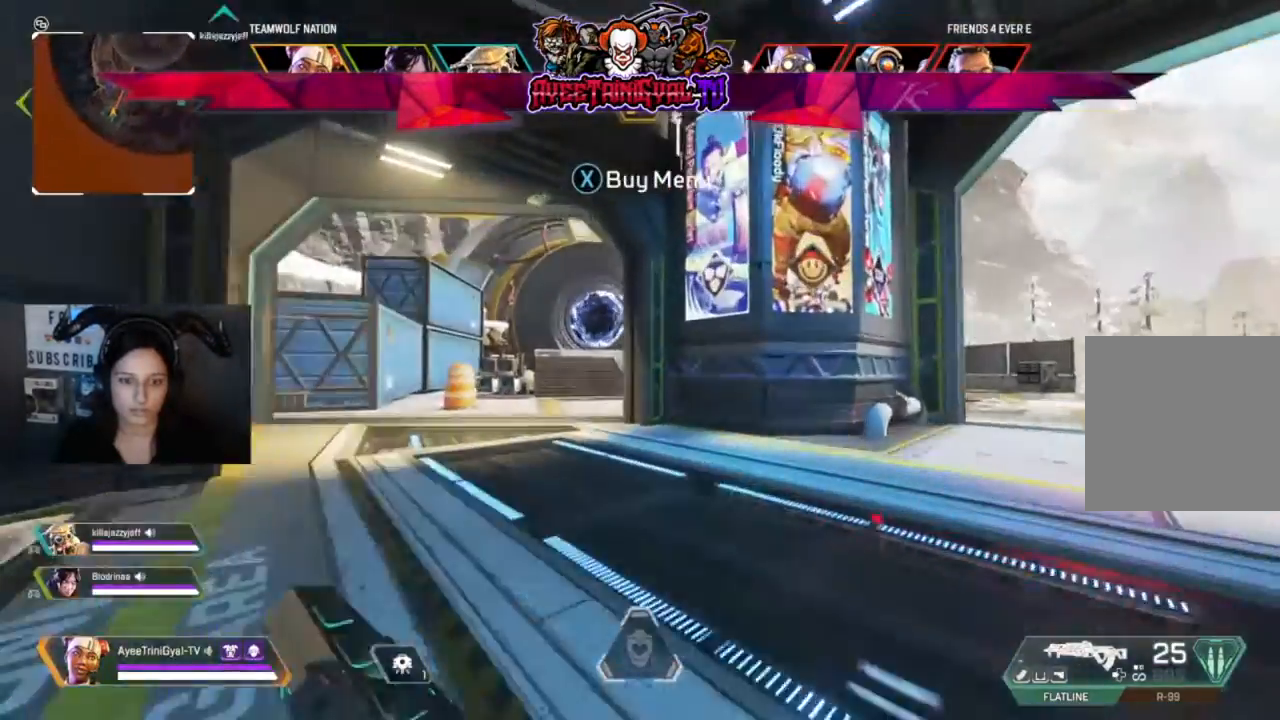
{"dt_ms": 500, "buttons": [], "left_stick": "up", "right_stick": "center", "events": []}
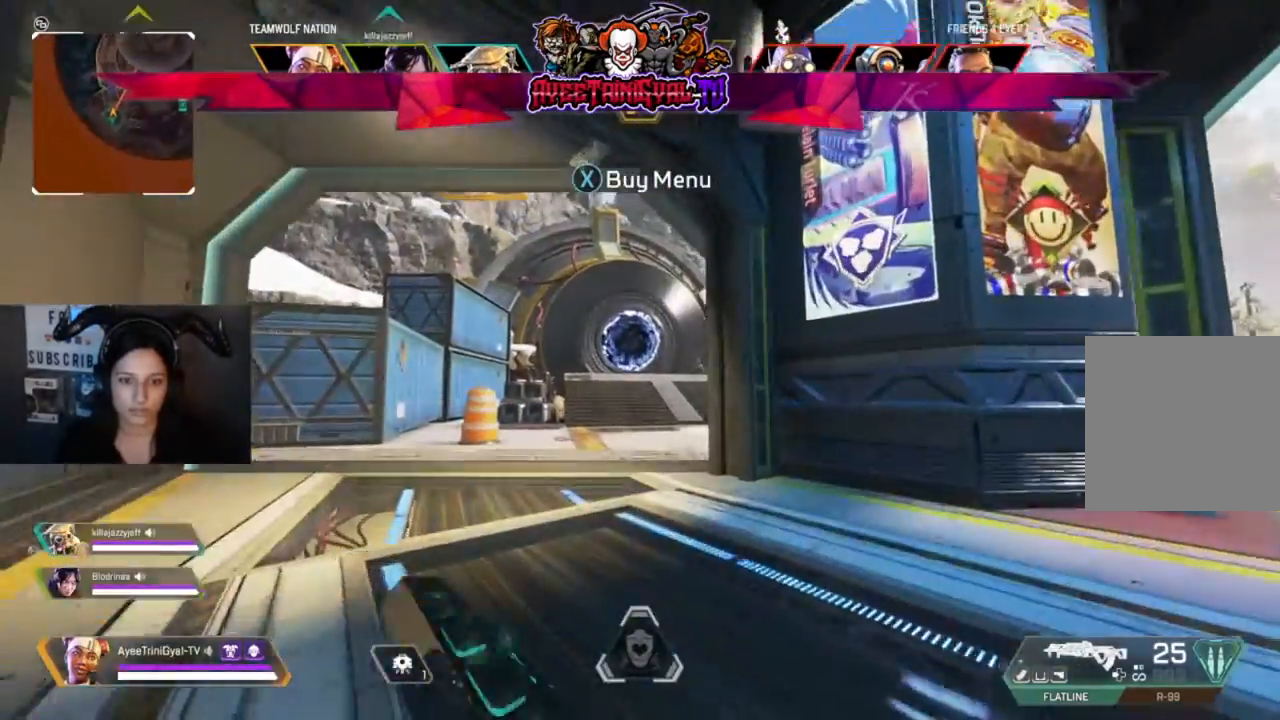
{"dt_ms": 500, "buttons": ["R1"], "left_stick": "up", "right_stick": "center", "events": [[400, "R1", "down"]]}
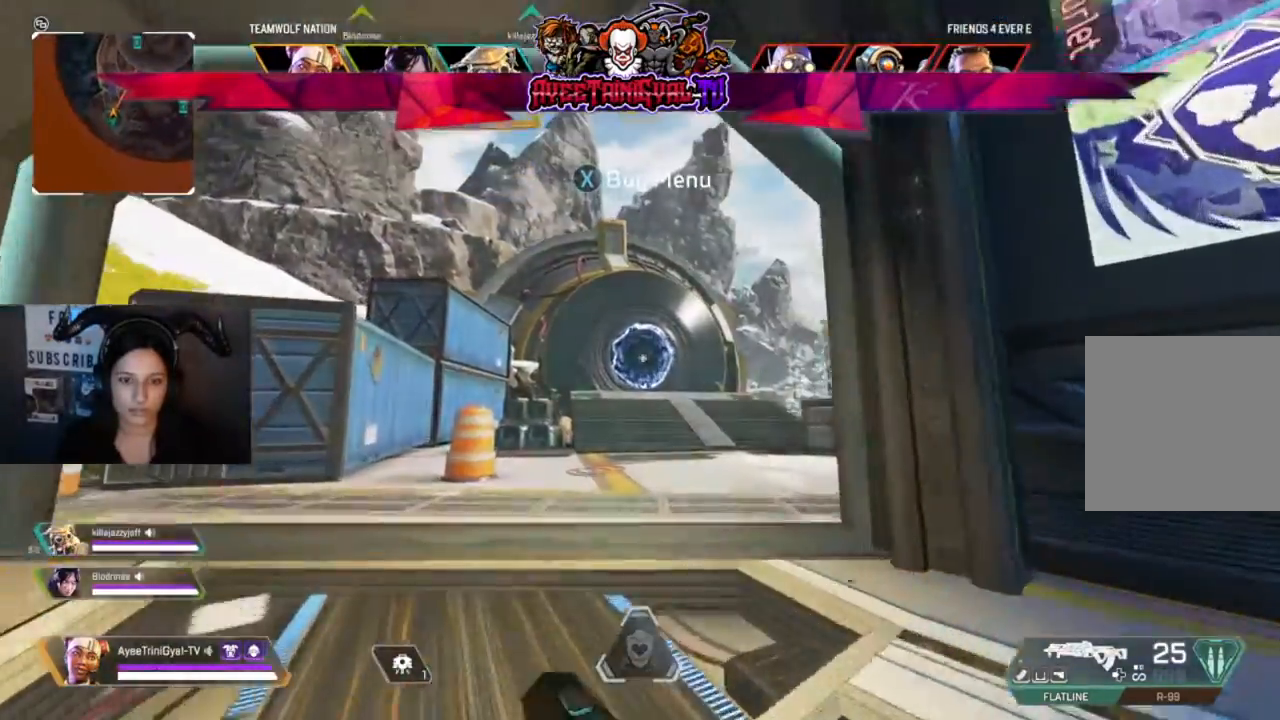
{"dt_ms": 500, "buttons": [], "left_stick": "up", "right_stick": "down"}
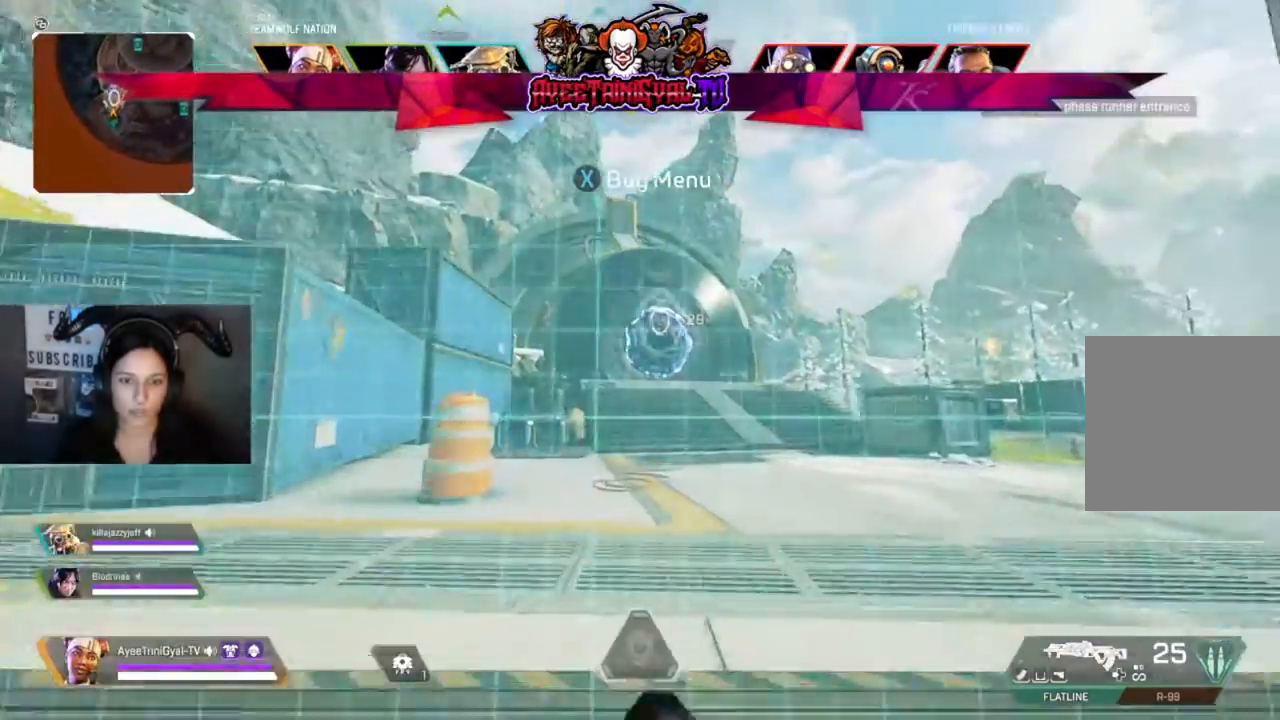
{"dt_ms": 500, "buttons": [], "left_stick": "center", "right_stick": "center", "events": [[200, "left_stick", "center"], [200, "right_stick", "center"]]}
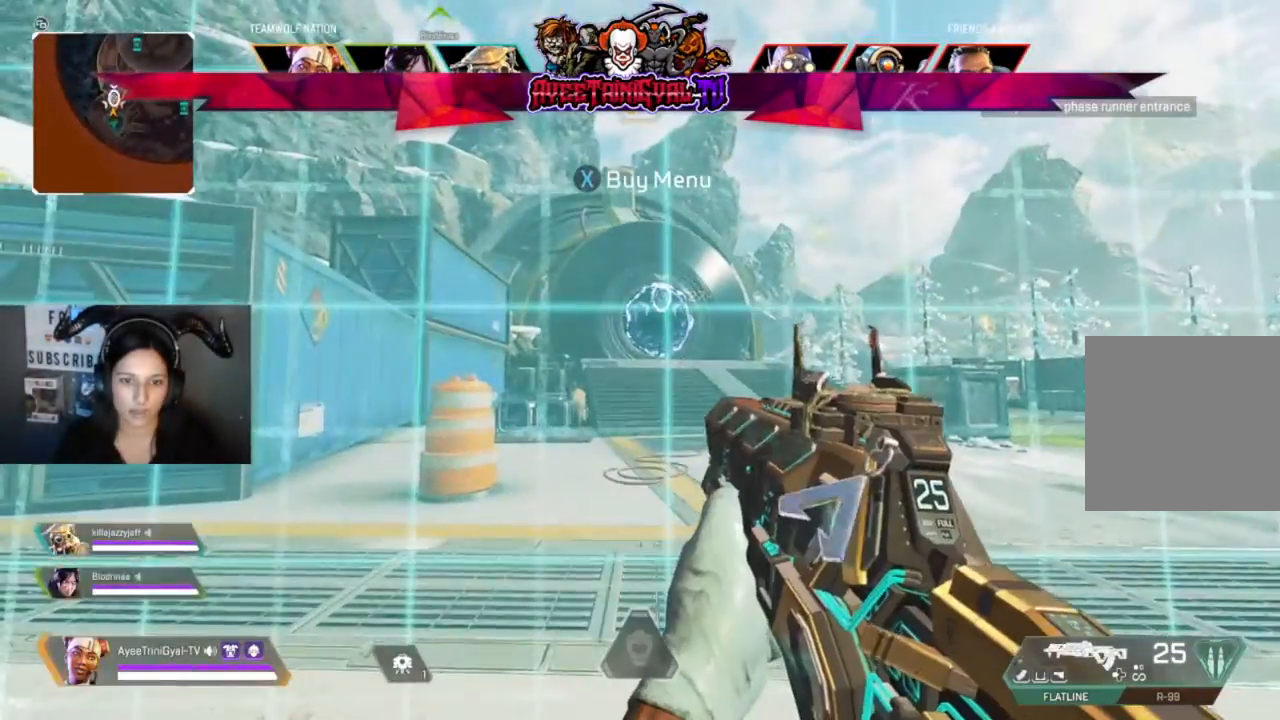
{"dt_ms": 500, "buttons": [], "left_stick": "center", "right_stick": "center", "events": []}
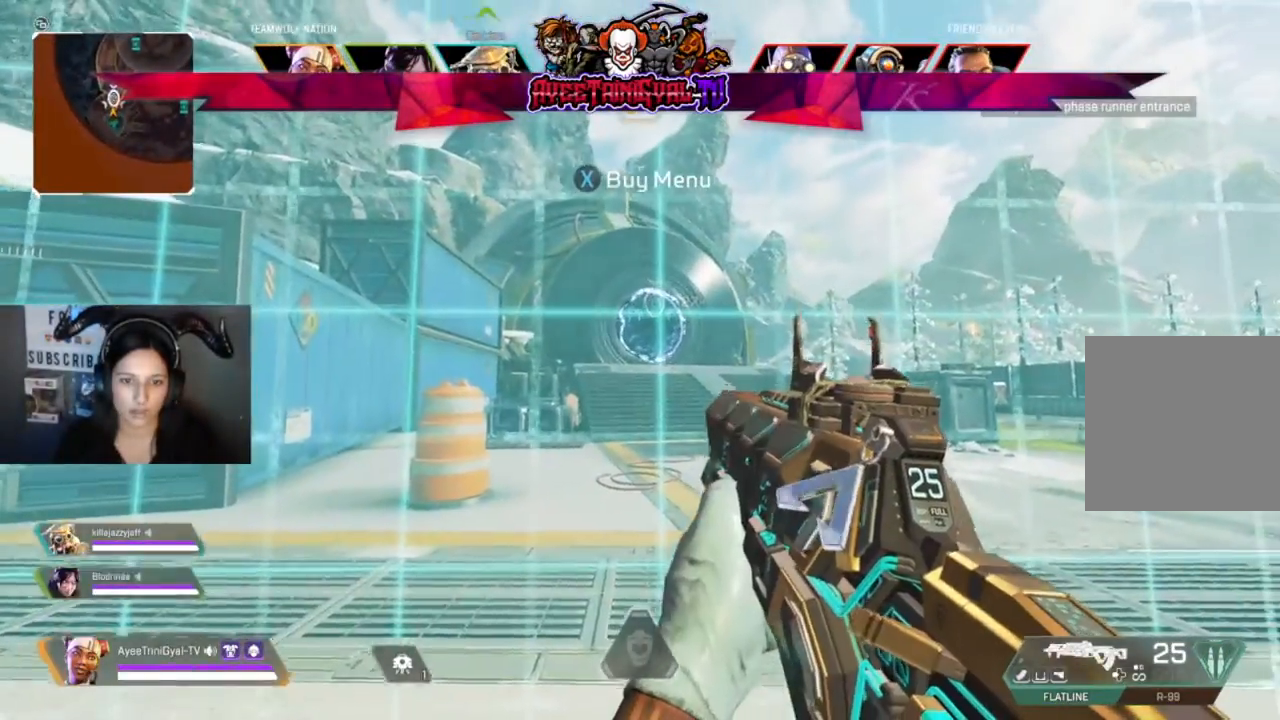
{"dt_ms": 500, "buttons": ["R1"], "left_stick": "center", "right_stick": "center", "events": [[400, "R1", "down"]]}
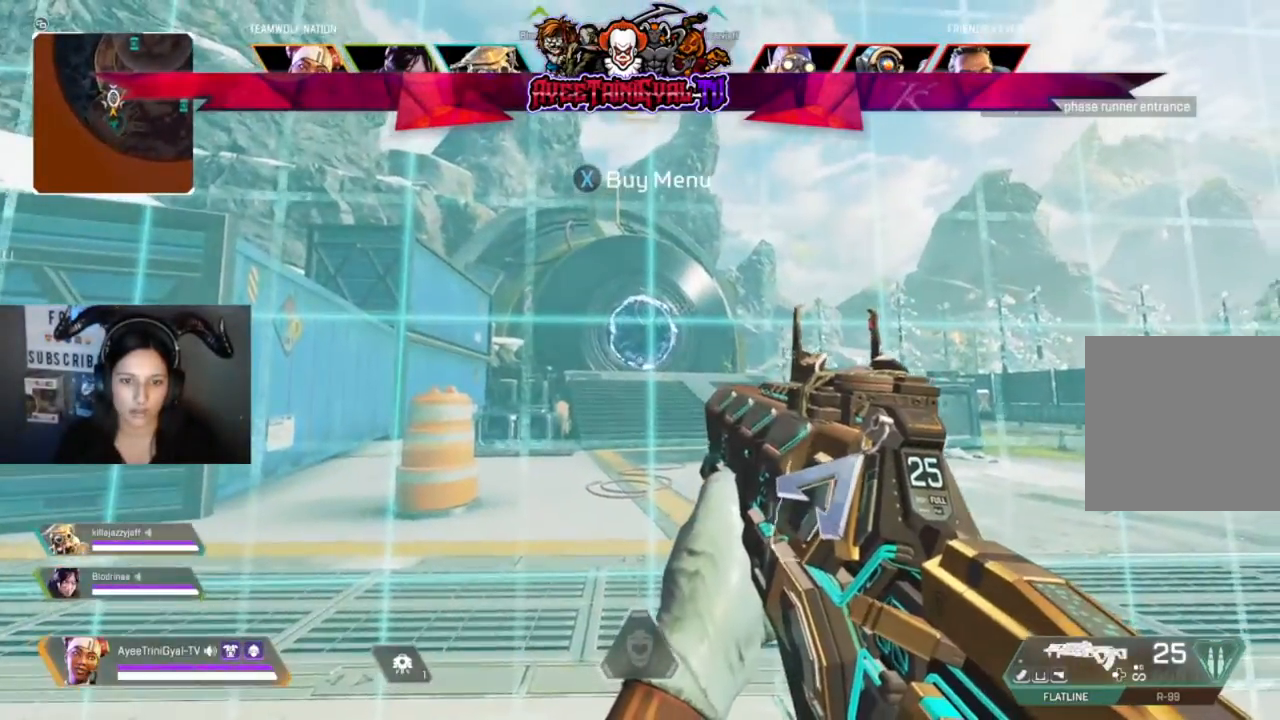
{"dt_ms": 500, "buttons": [], "left_stick": "center", "right_stick": "center", "events": [[33, "R1", "up"]]}
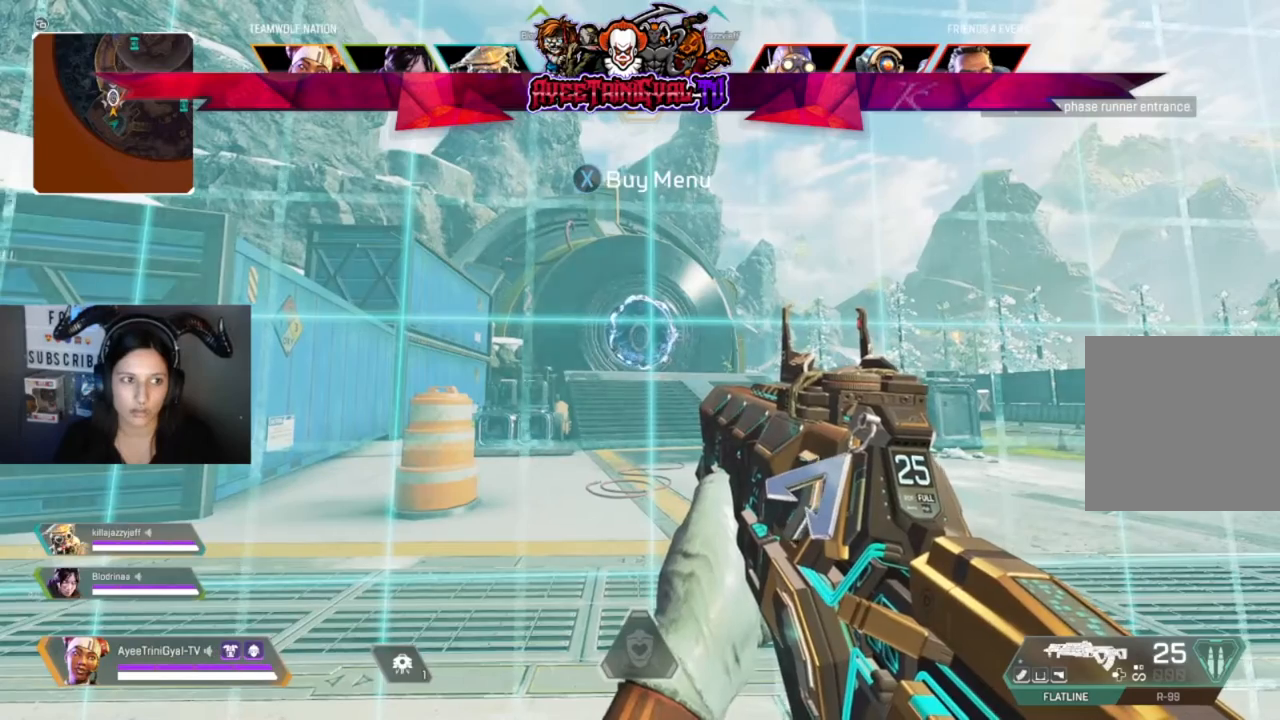
{"dt_ms": 500, "buttons": [], "left_stick": "center", "right_stick": "center", "events": []}
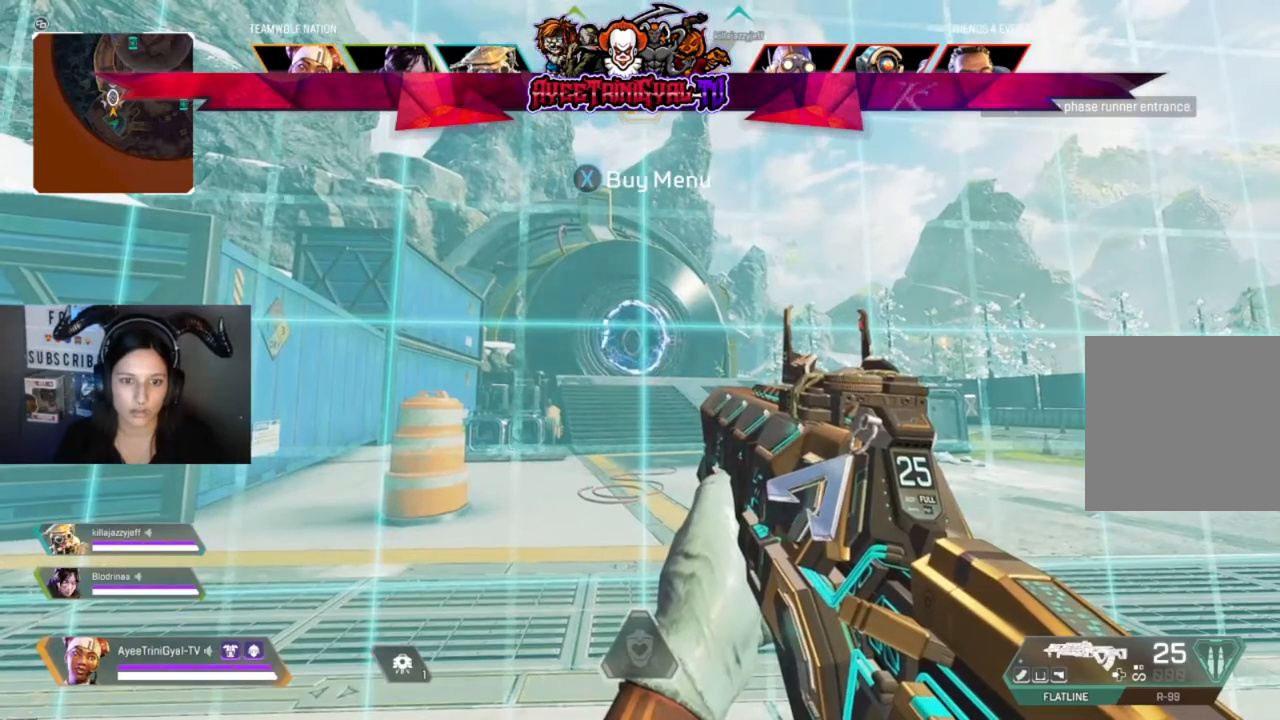
{"dt_ms": 500, "buttons": [], "left_stick": "center", "right_stick": "center", "events": []}
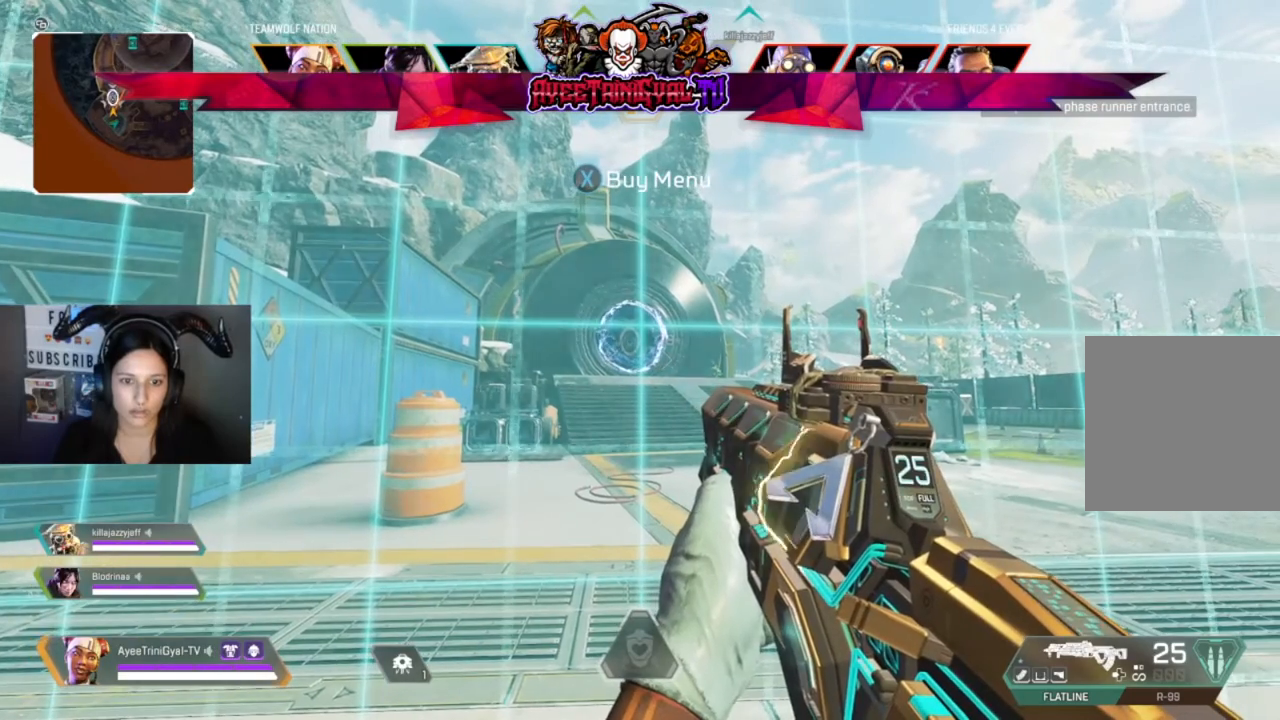
{"dt_ms": 500, "buttons": [], "left_stick": "center", "right_stick": "center", "events": []}
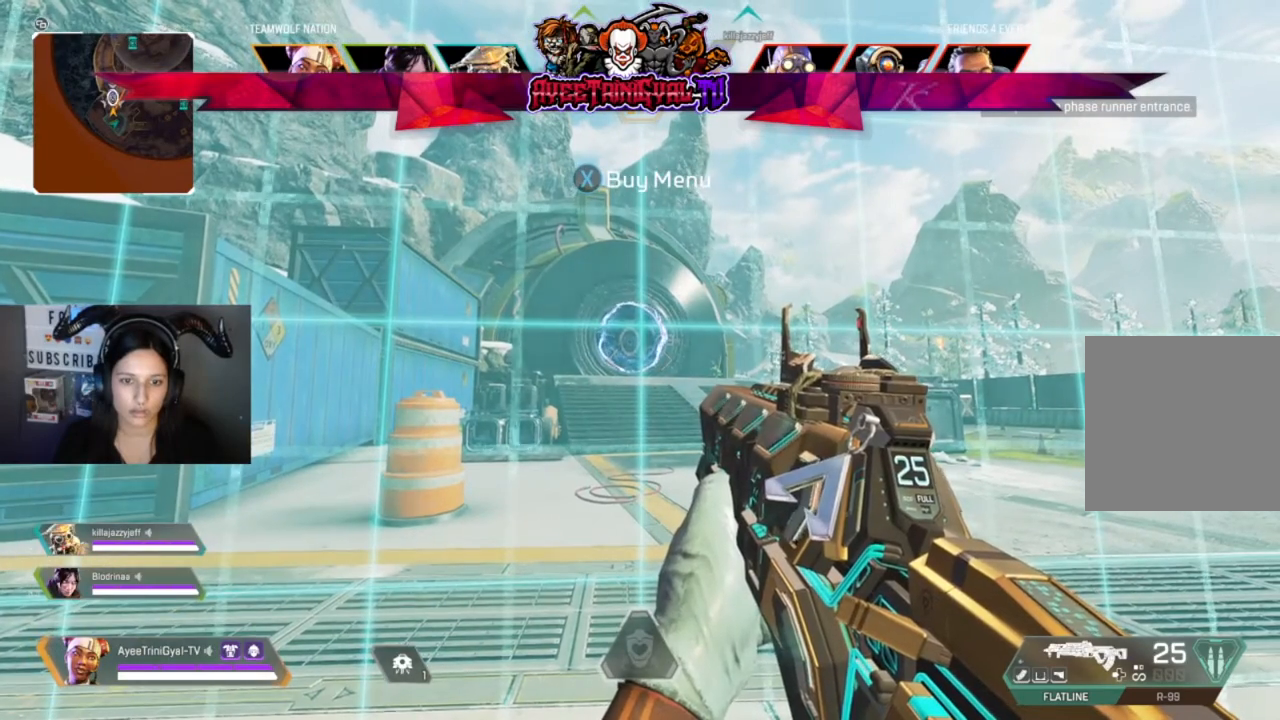
{"dt_ms": 500, "buttons": [], "left_stick": "center", "right_stick": "center", "events": []}
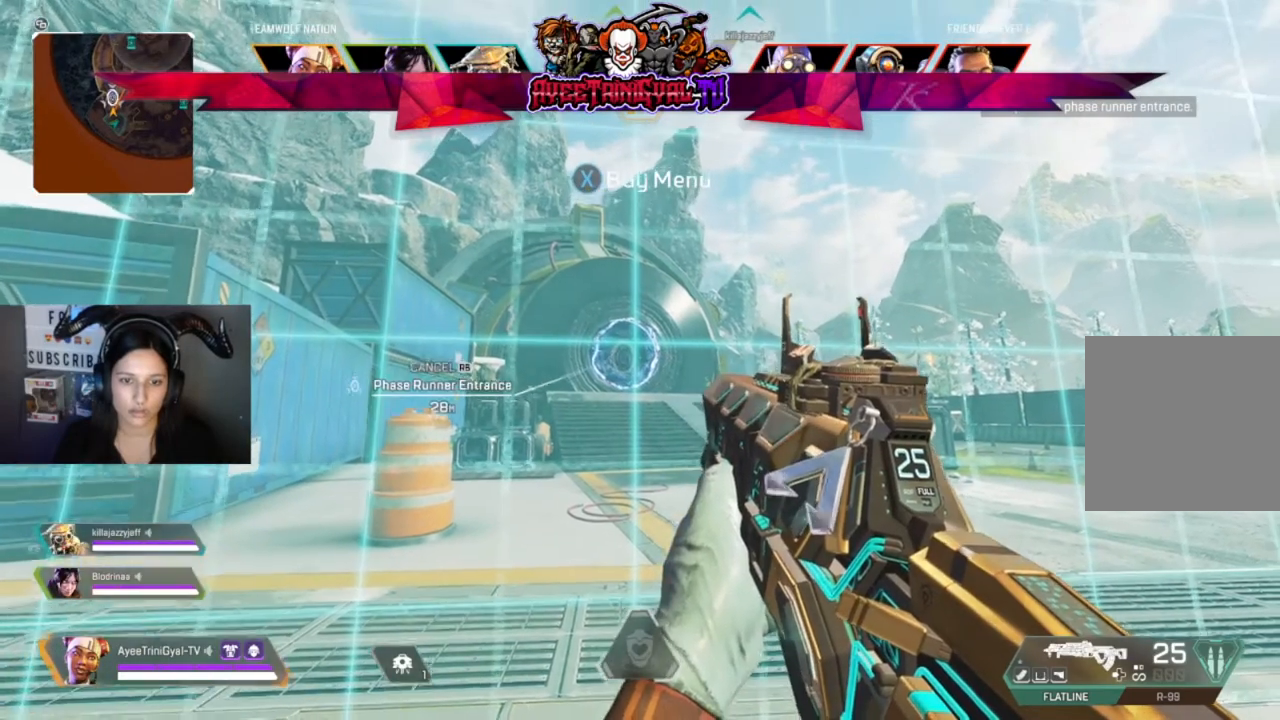
{"dt_ms": 500, "buttons": [], "left_stick": "center", "right_stick": "down-left", "events": [[467, "right_stick", "down-left"]]}